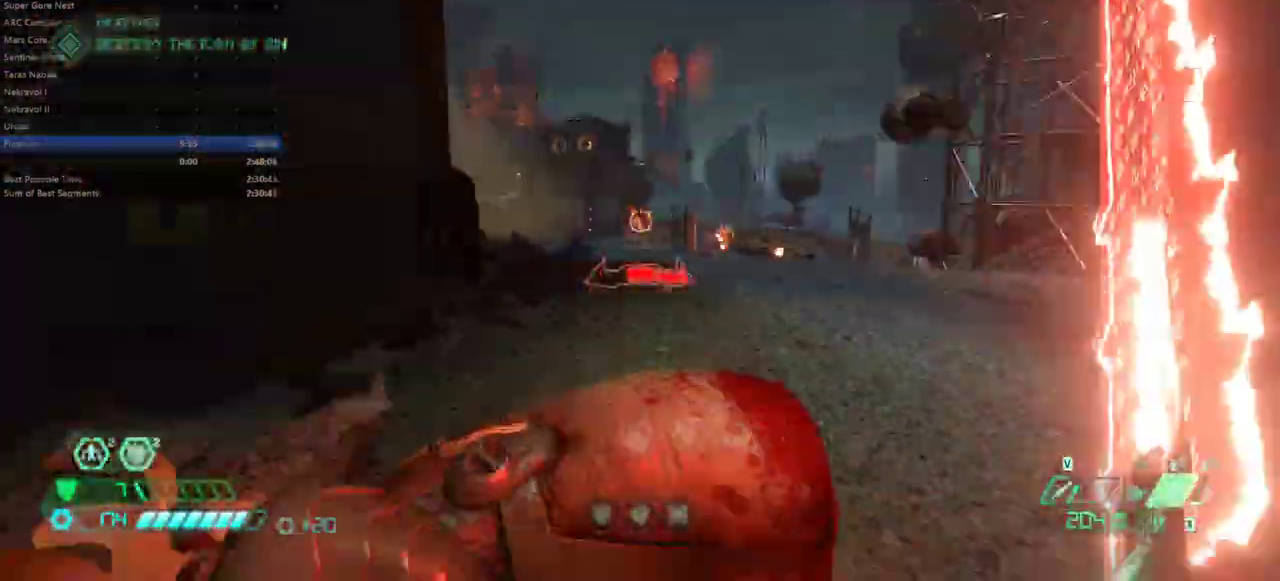
Gameplay with keyboard and mouse; each line is a JSON object with the keys and mouse buttons held at the frame after it. "events" lists presses ("down") and releases ("up") of "alt", "bfg", "bl", "bw", "caps_lock", "cg", "cs", "csg", "ctrl", "dash", "fb", "fw", "hc", "jump", "l", "mel", "mod", "pr", "r", "rl", "ssg", "tab", "mouse_left", "mouse_wheel" and "mouse_right" between this image and that frame as [ms after this image, input, new state], when the widget could be followed in between. "mouse_left", "mouse_wheel", "mouse_right" = the "left", "wheel", "right" buttons of the "mouse" list. No other keys are recorded. "wheel" means that the mouse wheel is clicked or scrolled. Key names are as the overlay labels them; some are game actions (e.g. jump) rather than physical keys. Not read: mouse_move.
{"keys": ["dash", "fw"], "mouse": ["left"], "events": [[67, "jump", "down"], [167, "jump", "up"], [267, "jump", "down"], [267, "mouse_left", "down"], [367, "jump", "up"], [500, "dash", "down"]]}
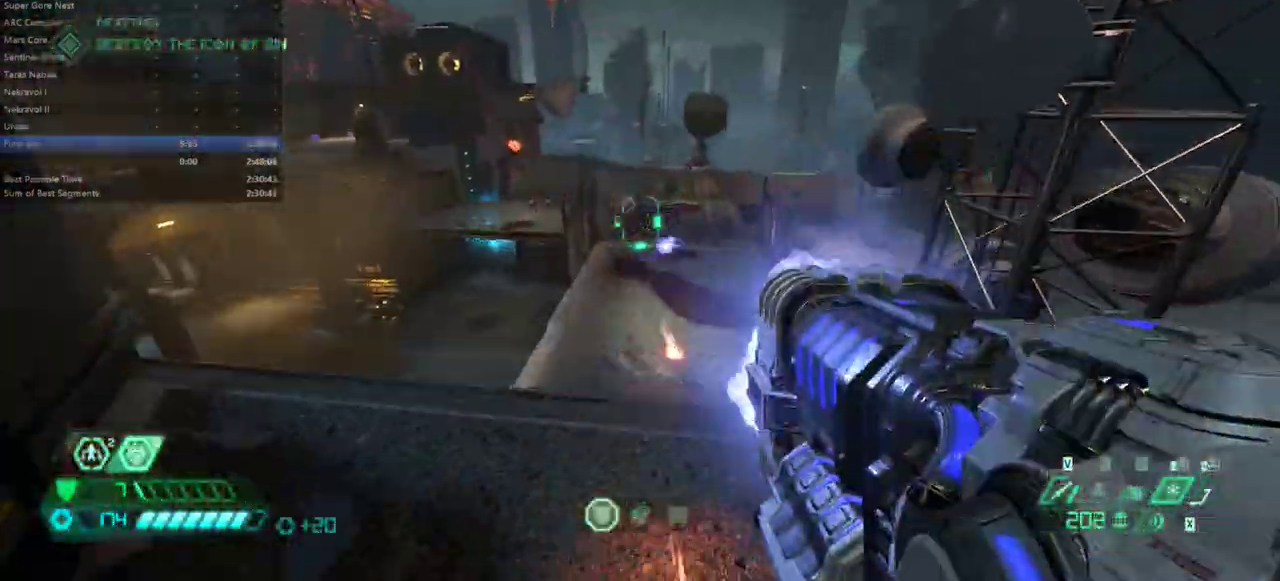
{"keys": ["fw"], "mouse": ["left"], "events": [[133, "dash", "up"]]}
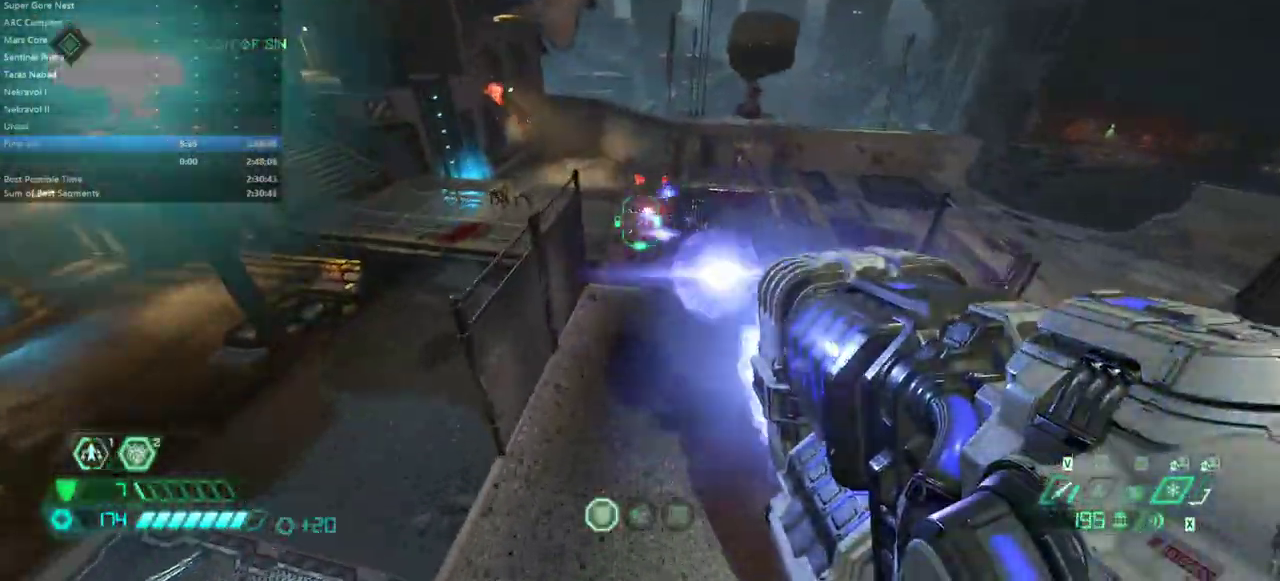
{"keys": ["fw"], "mouse": ["left"], "events": []}
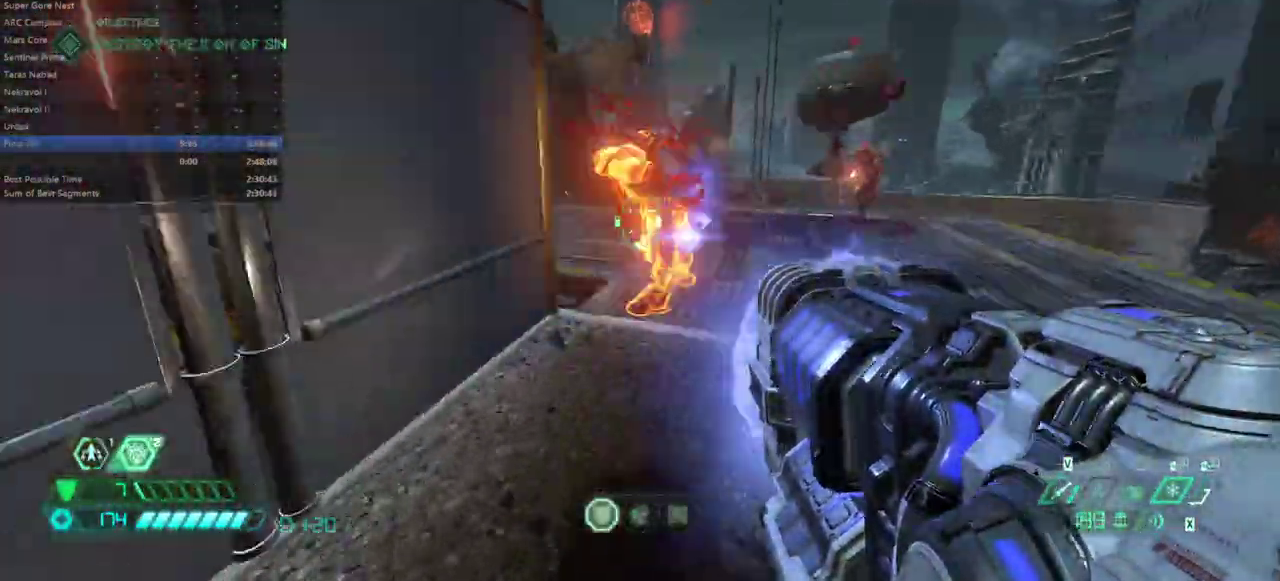
{"keys": ["fw"], "mouse": ["left"], "events": [[133, "dash", "down"], [200, "dash", "up"], [267, "r", "down"], [467, "r", "up"]]}
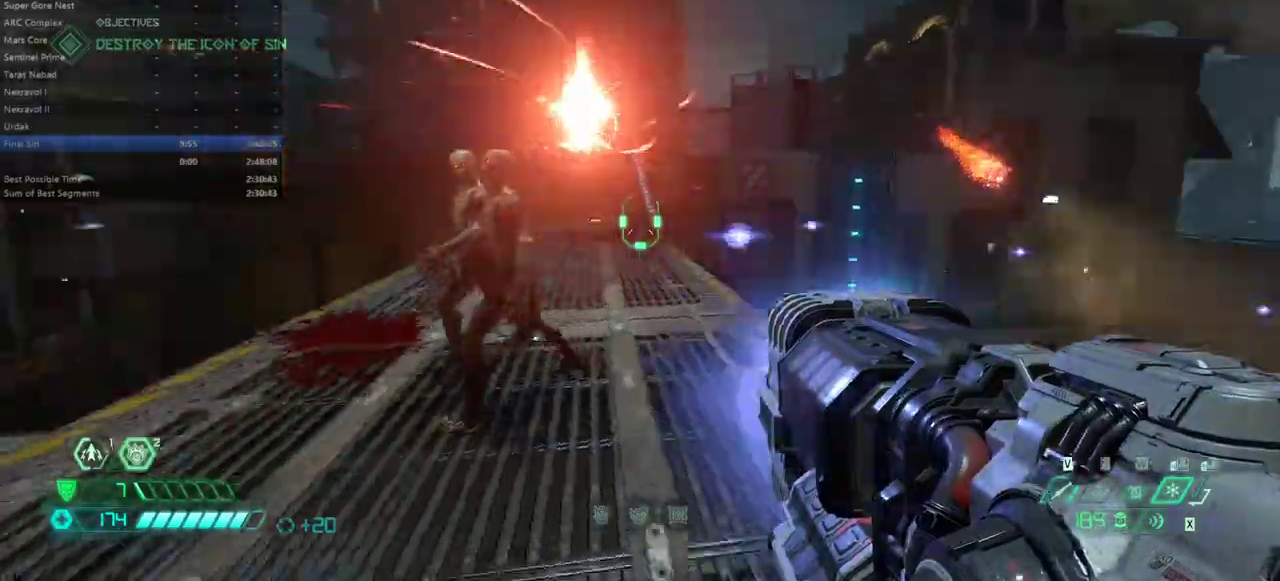
{"keys": ["fw"], "mouse": ["left"], "events": [[33, "l", "down"], [233, "l", "up"], [333, "r", "down"], [367, "jump", "down"], [433, "r", "up"], [500, "jump", "up"]]}
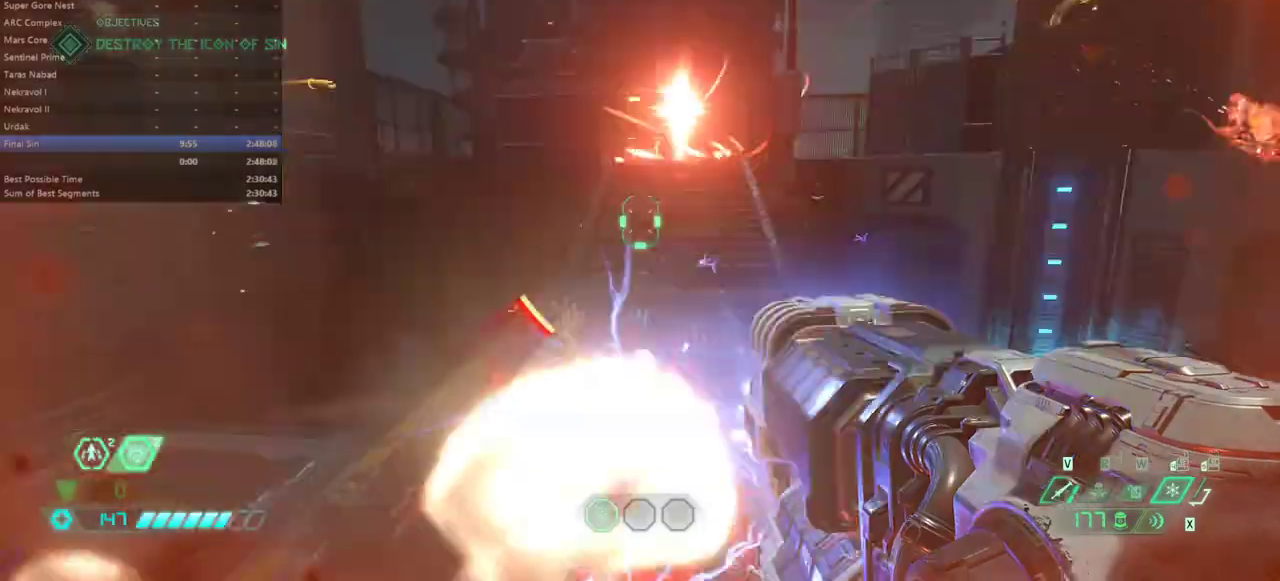
{"keys": ["dash", "fw"], "mouse": [], "events": [[67, "jump", "down"], [200, "jump", "up"], [400, "mouse_left", "up"], [433, "dash", "down"]]}
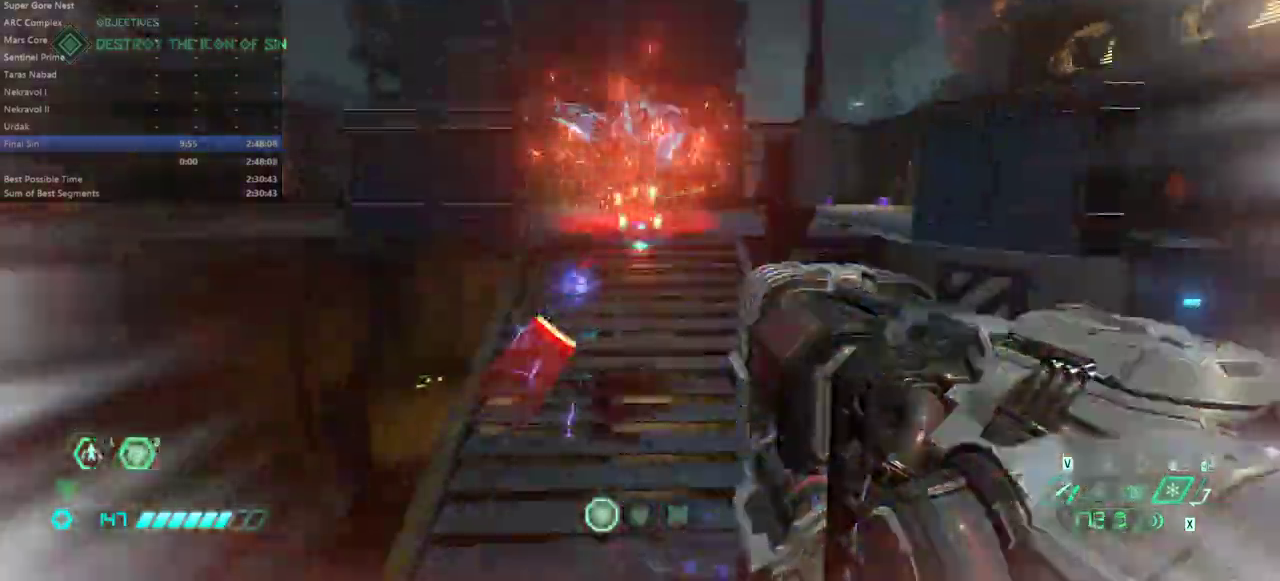
{"keys": ["fw"], "mouse": ["right"], "events": [[67, "dash", "up"], [500, "mouse_right", "down"]]}
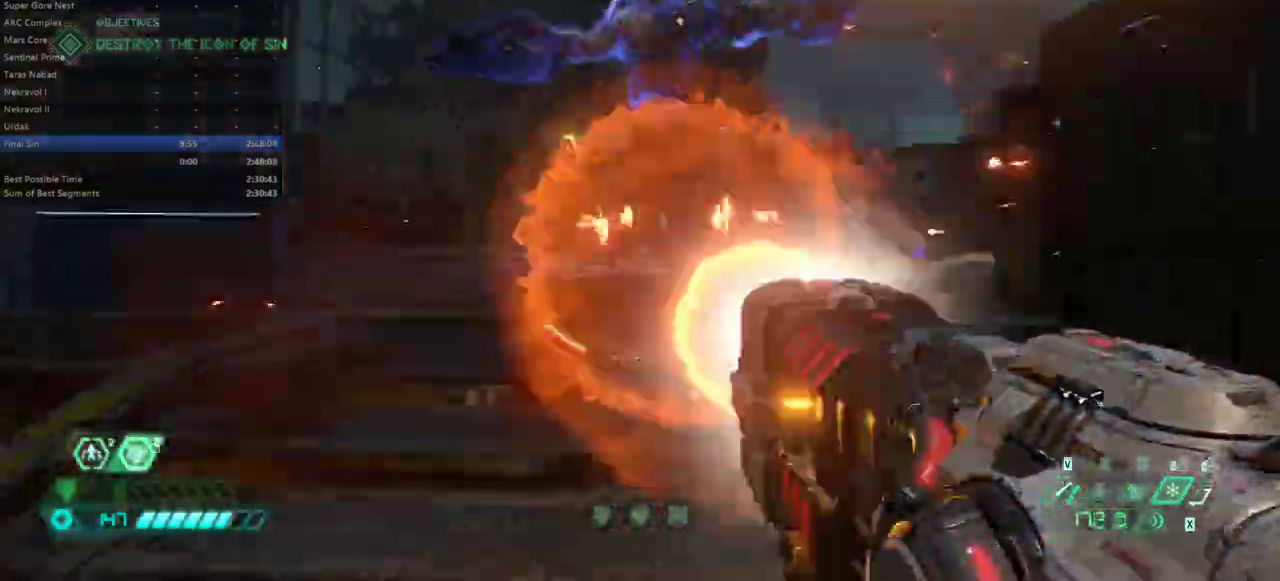
{"keys": [], "mouse": [], "events": [[100, "mouse_right", "up"], [367, "mel", "down"], [433, "fw", "up"], [467, "mel", "up"]]}
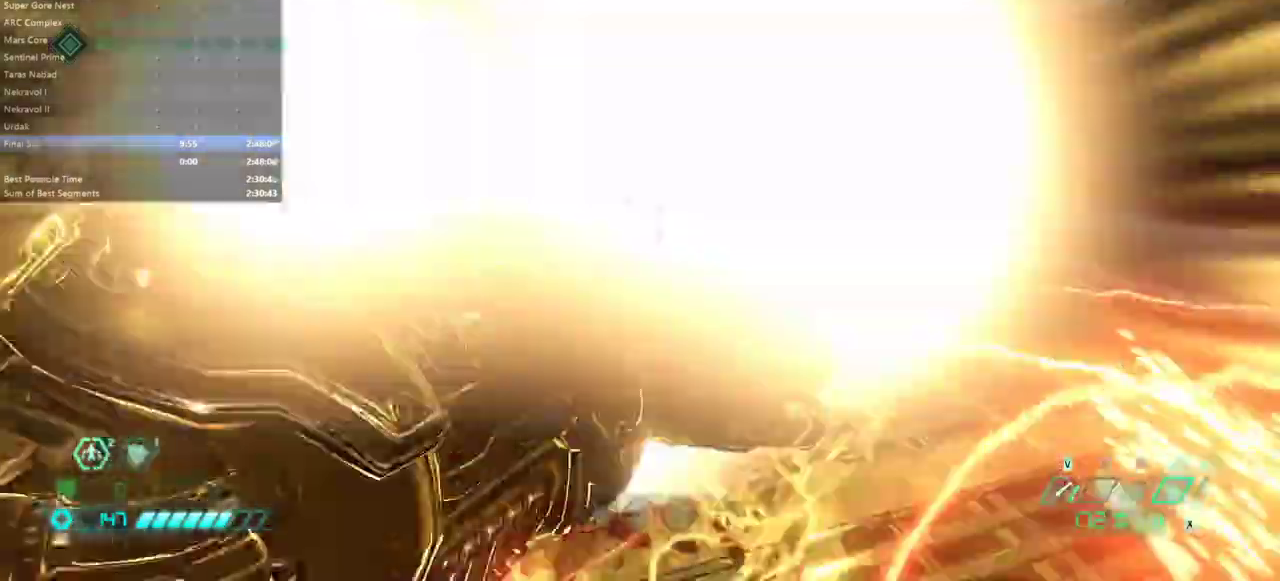
{"keys": ["l", "ssg"], "mouse": [], "events": [[67, "l", "down"], [433, "ssg", "down"]]}
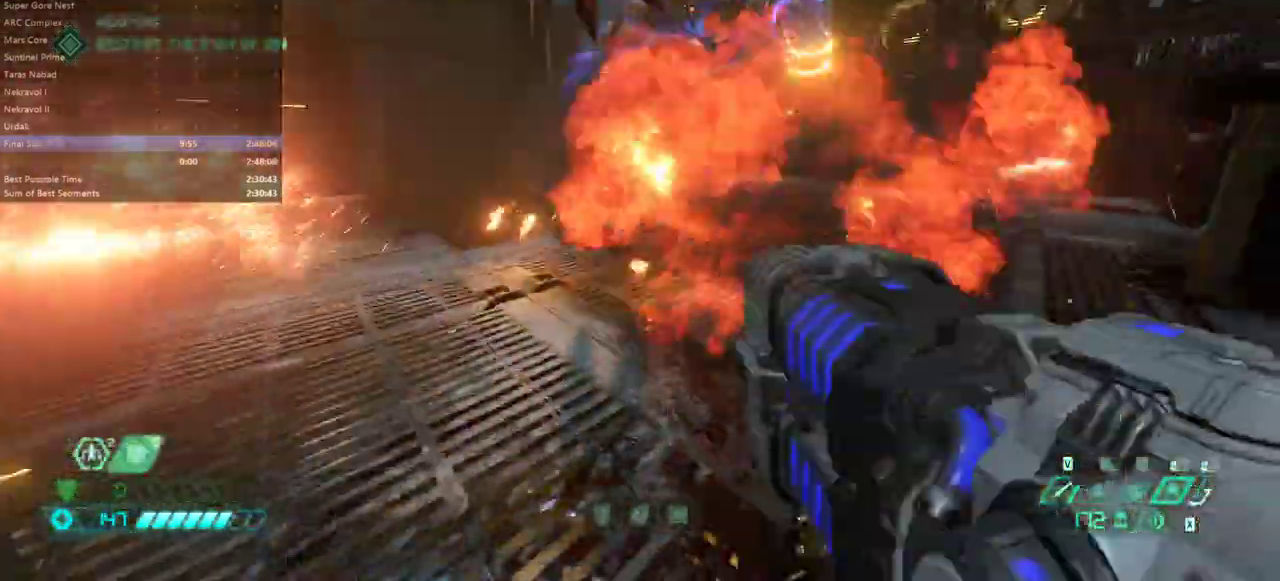
{"keys": ["l"], "mouse": [], "events": [[67, "ssg", "up"], [367, "ssg", "down"], [467, "ssg", "up"]]}
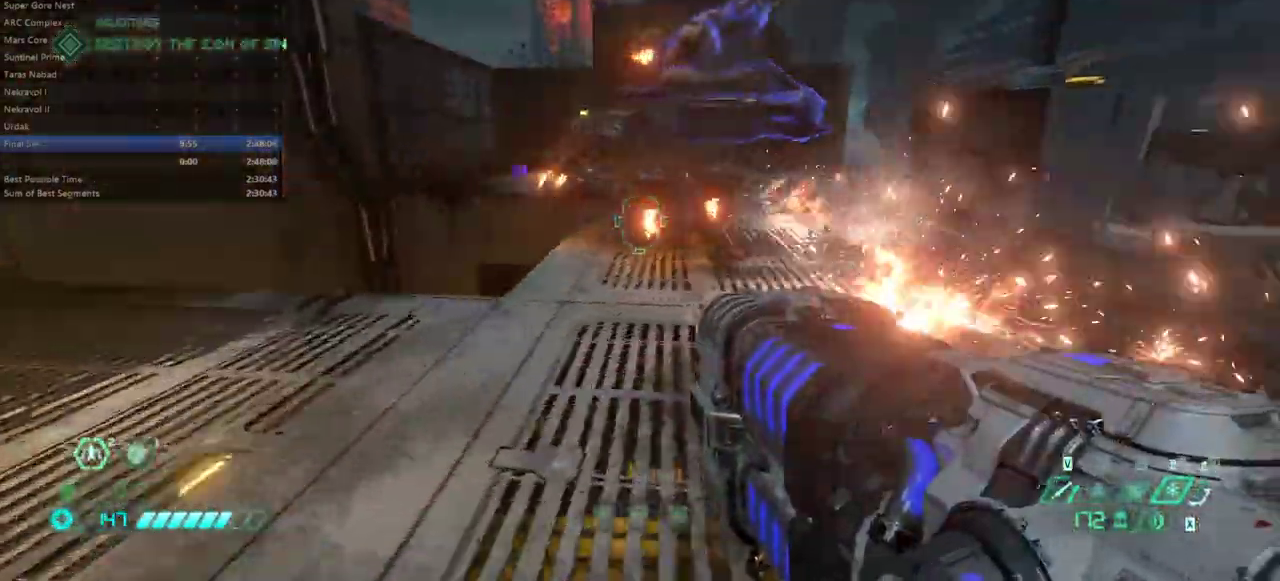
{"keys": [], "mouse": ["left"], "events": [[33, "fw", "down"], [33, "l", "up"], [433, "fw", "up"], [500, "mouse_left", "down"]]}
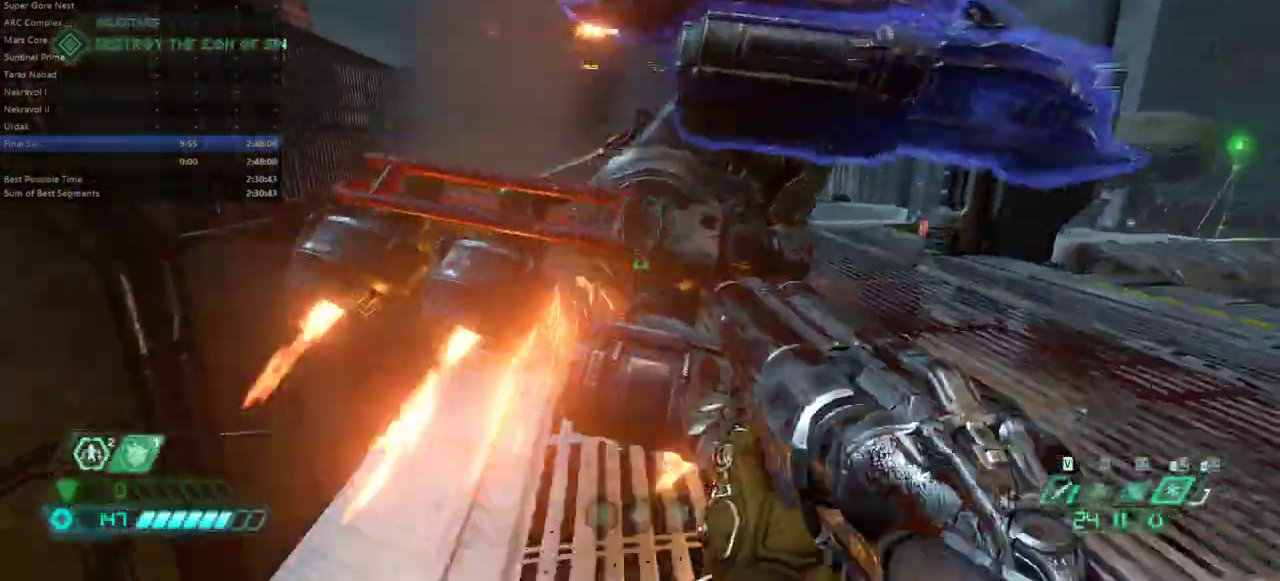
{"keys": ["bw"], "mouse": [], "events": [[67, "bw", "down"], [167, "mouse_left", "up"]]}
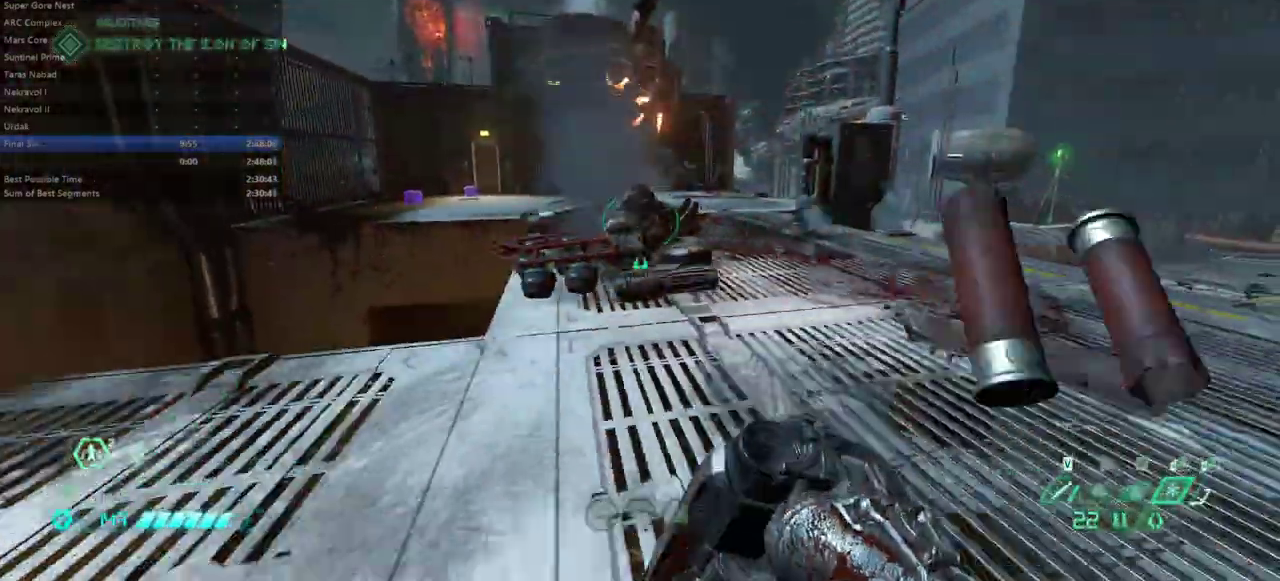
{"keys": ["jump"], "mouse": [], "events": [[33, "bw", "up"], [133, "rl", "down"], [200, "rl", "up"], [367, "jump", "down"], [400, "jump", "up"], [500, "jump", "down"]]}
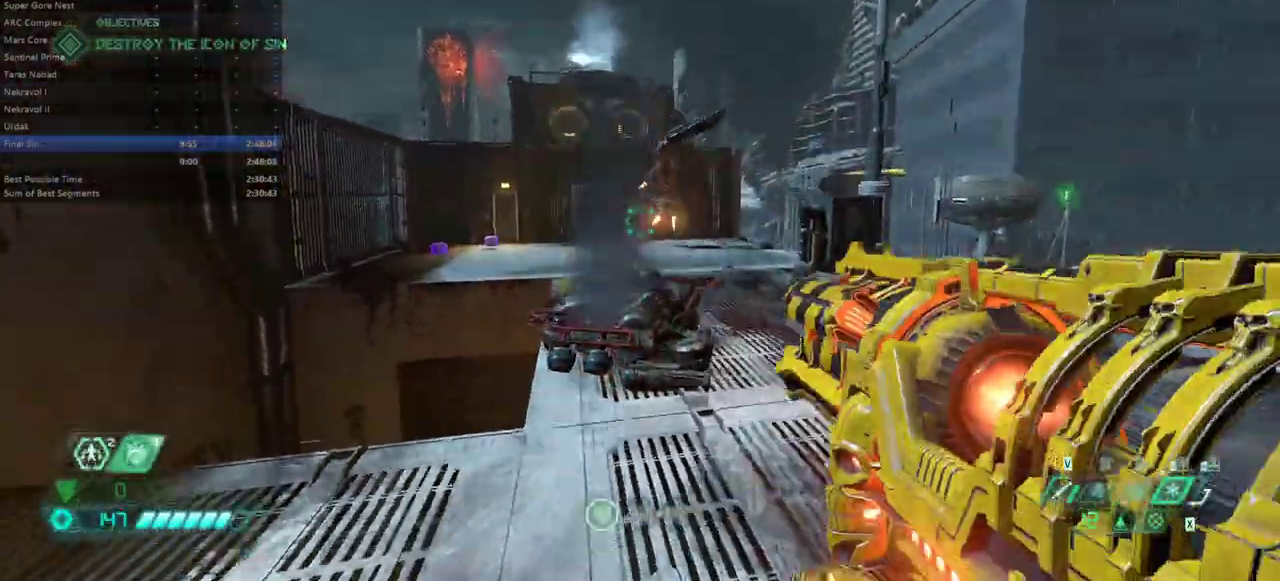
{"keys": ["l"], "mouse": ["right"], "events": [[100, "jump", "up"], [267, "bw", "down"], [433, "bw", "up"], [433, "mouse_right", "down"], [467, "l", "down"]]}
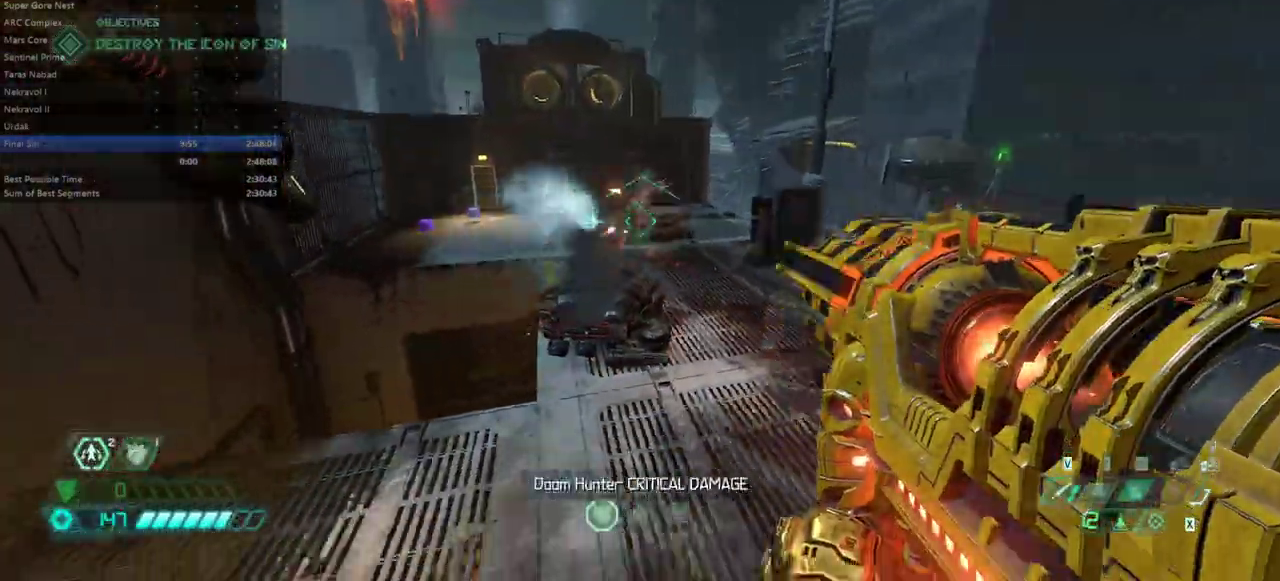
{"keys": [], "mouse": ["right"], "events": [[300, "l", "up"]]}
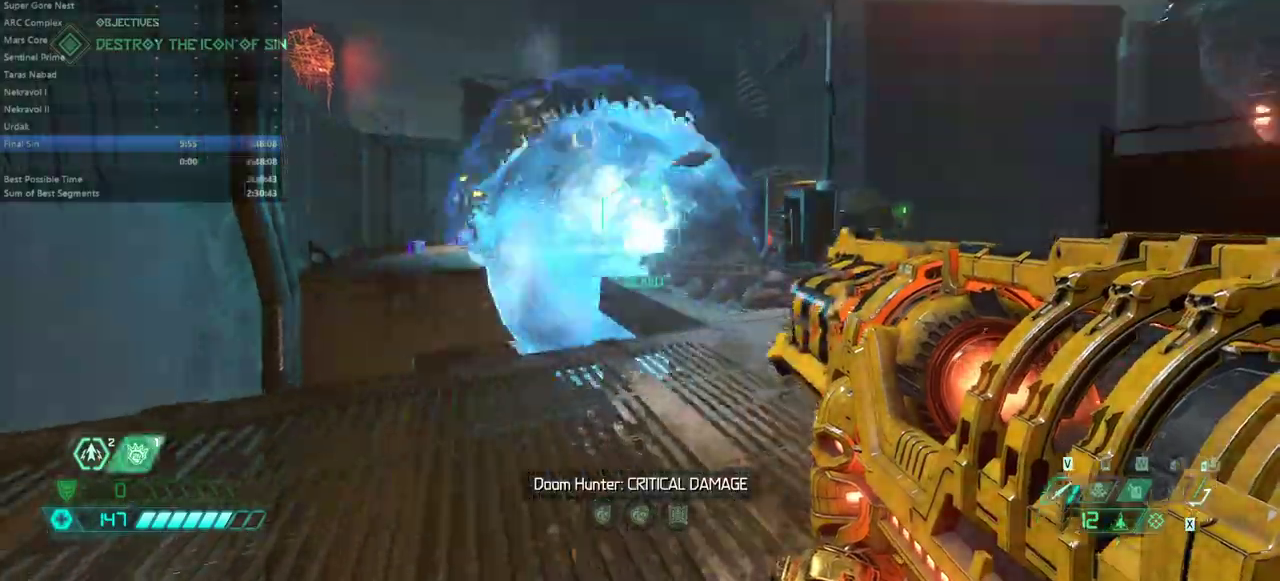
{"keys": ["fw", "r"], "mouse": ["right"], "events": [[33, "jump", "down"], [133, "jump", "up"], [200, "mouse_left", "down"], [300, "r", "down"], [400, "fw", "down"], [400, "mouse_left", "up"]]}
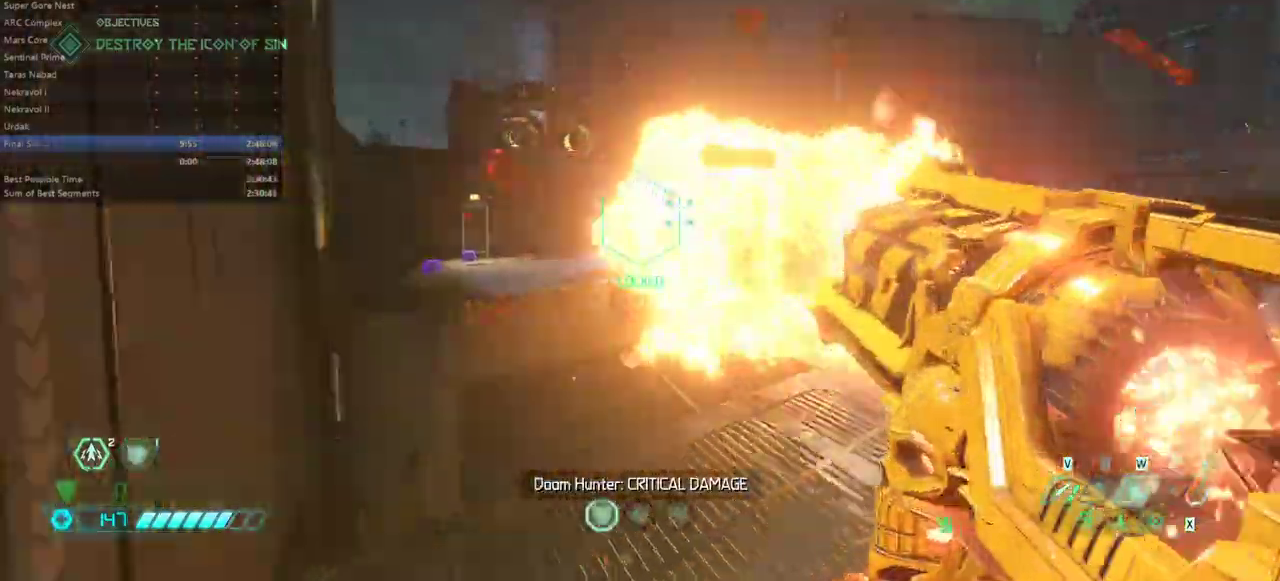
{"keys": ["fw", "ssg"], "mouse": []}
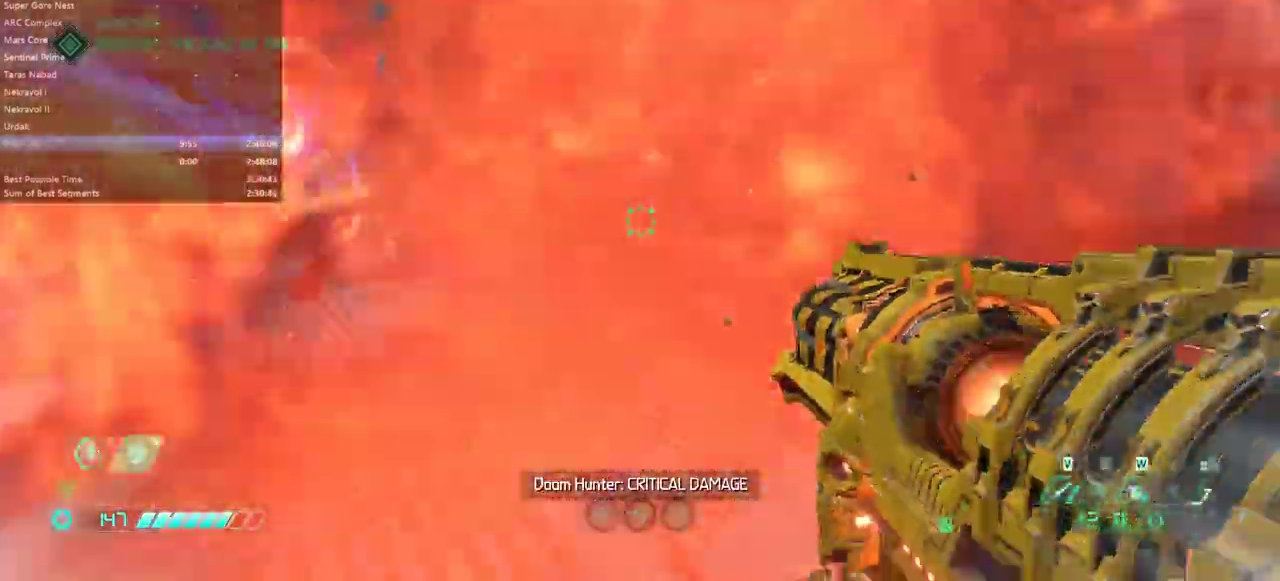
{"keys": ["fw"], "mouse": [], "events": [[67, "ssg", "up"], [200, "l", "down"], [333, "l", "up"]]}
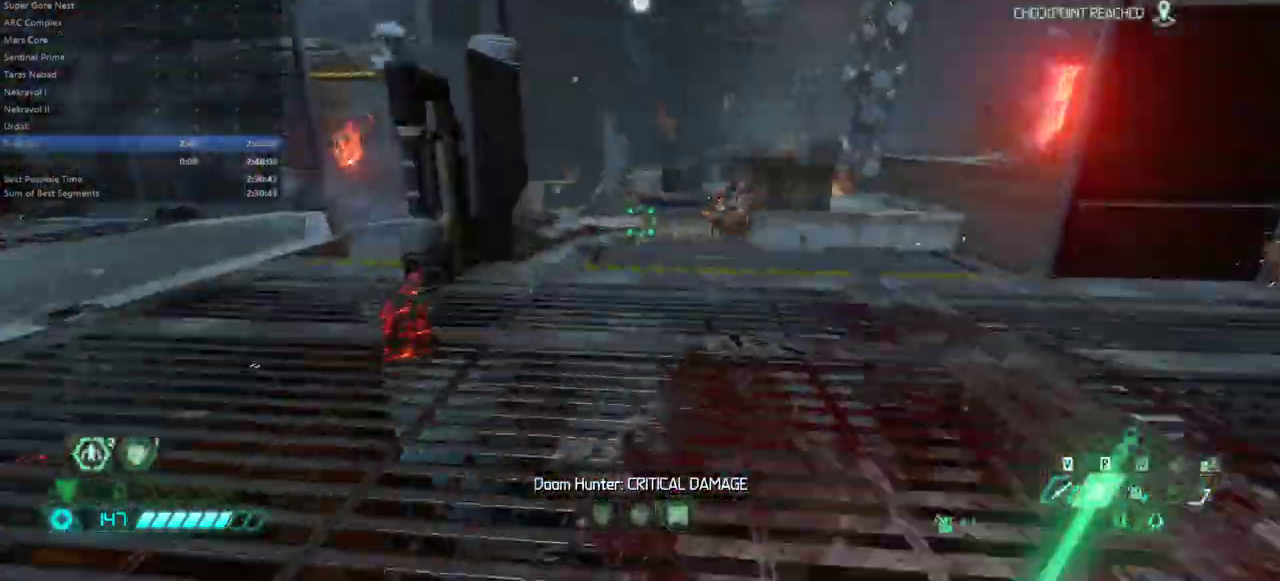
{"keys": ["fw"], "mouse": ["right"], "events": [[33, "jump", "down"], [133, "jump", "up"], [267, "dash", "down"], [400, "dash", "up"], [433, "mouse_right", "down"]]}
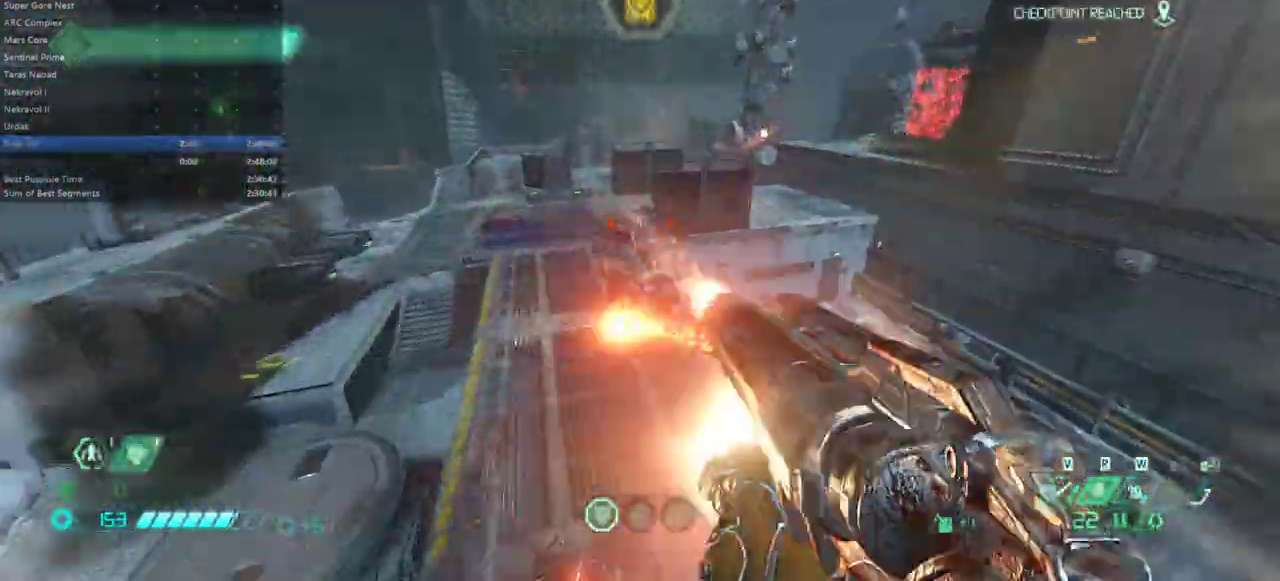
{"keys": ["fw"], "mouse": [], "events": [[100, "mouse_right", "up"], [333, "cs", "down"], [433, "cs", "up"]]}
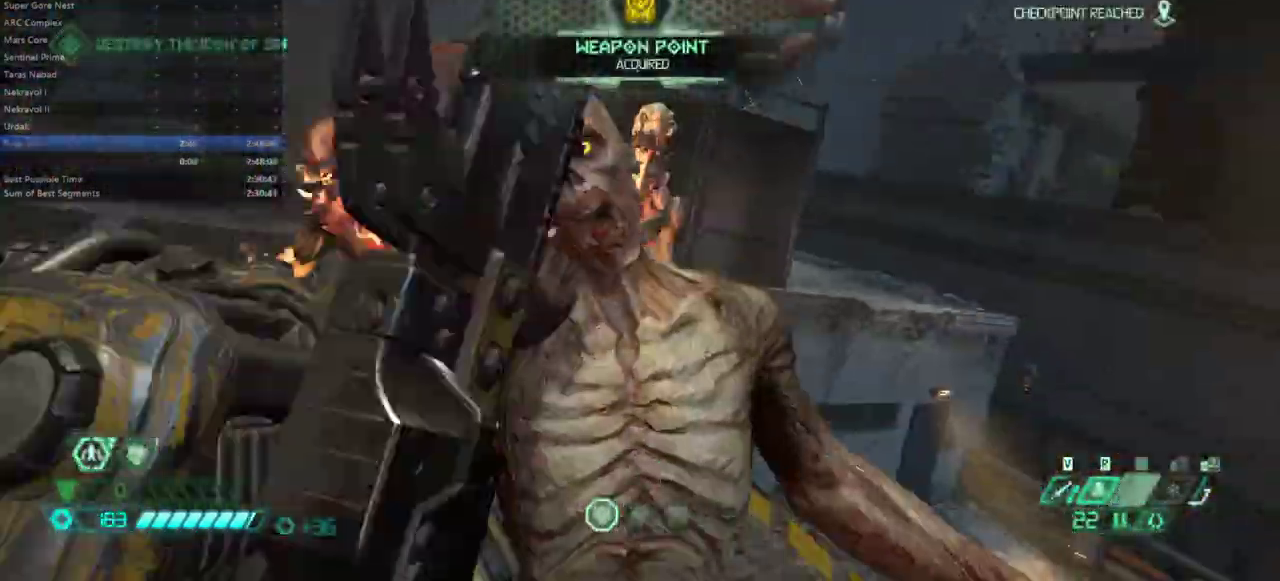
{"keys": ["fw"], "mouse": [], "events": []}
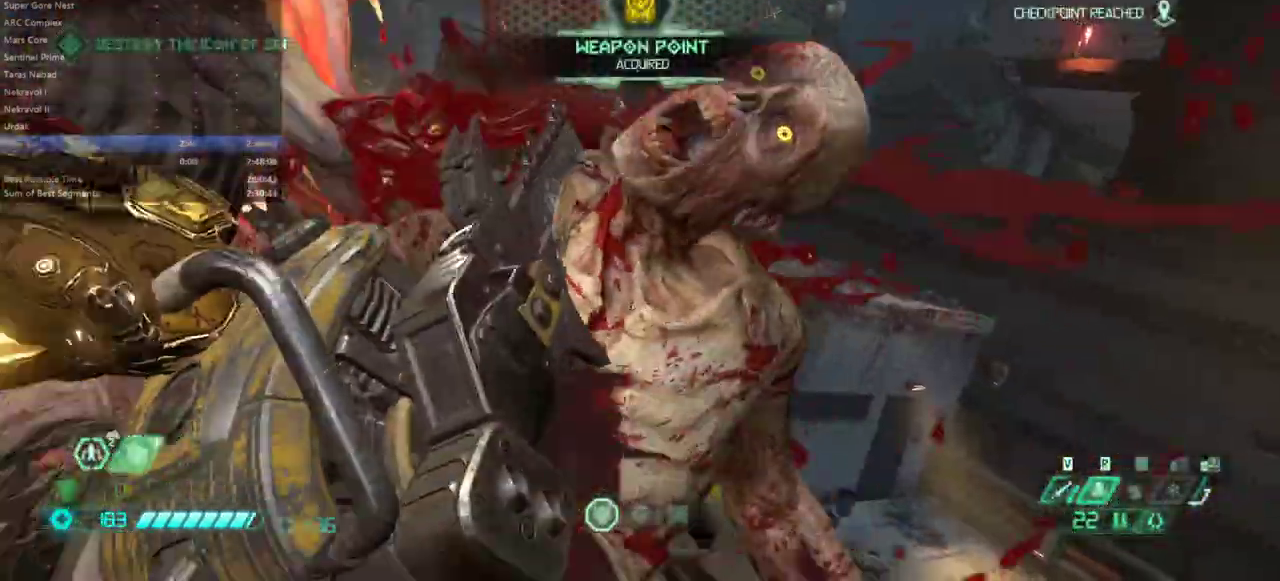
{"keys": ["fw", "l"], "mouse": [], "events": [[467, "l", "down"]]}
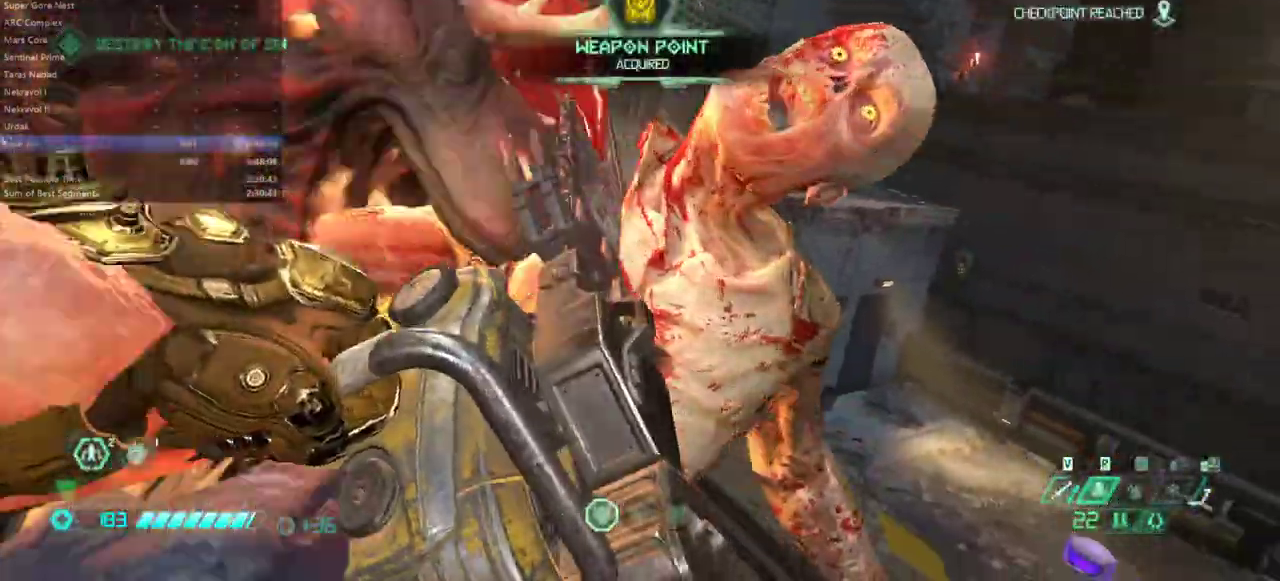
{"keys": ["fw"], "mouse": [], "events": [[200, "l", "up"]]}
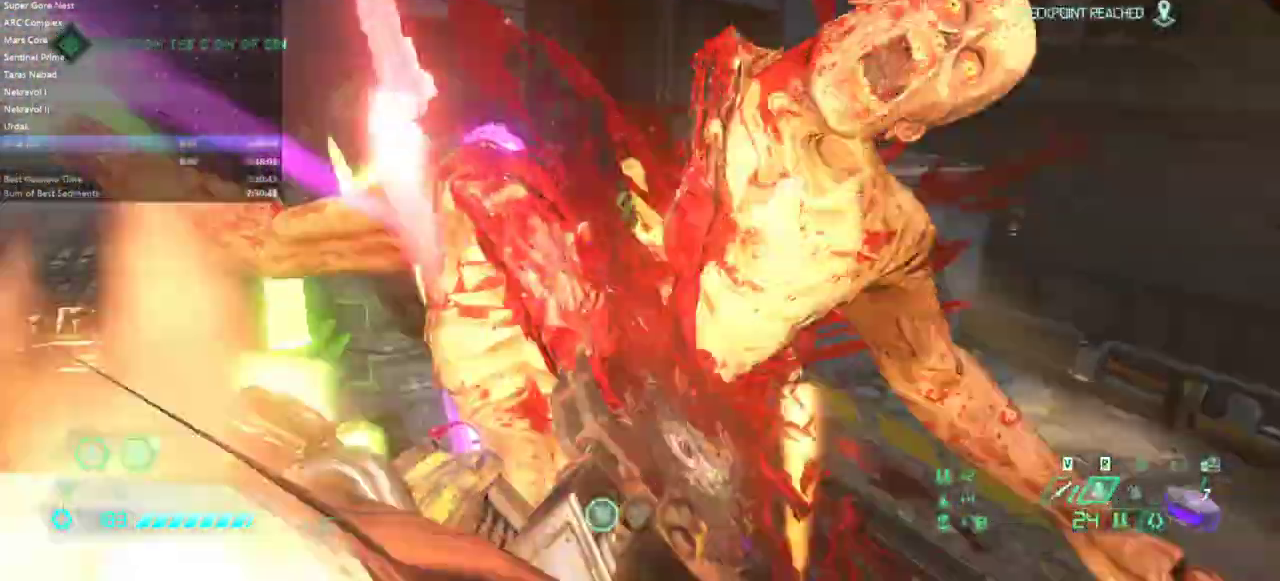
{"keys": ["fw"], "mouse": [], "events": []}
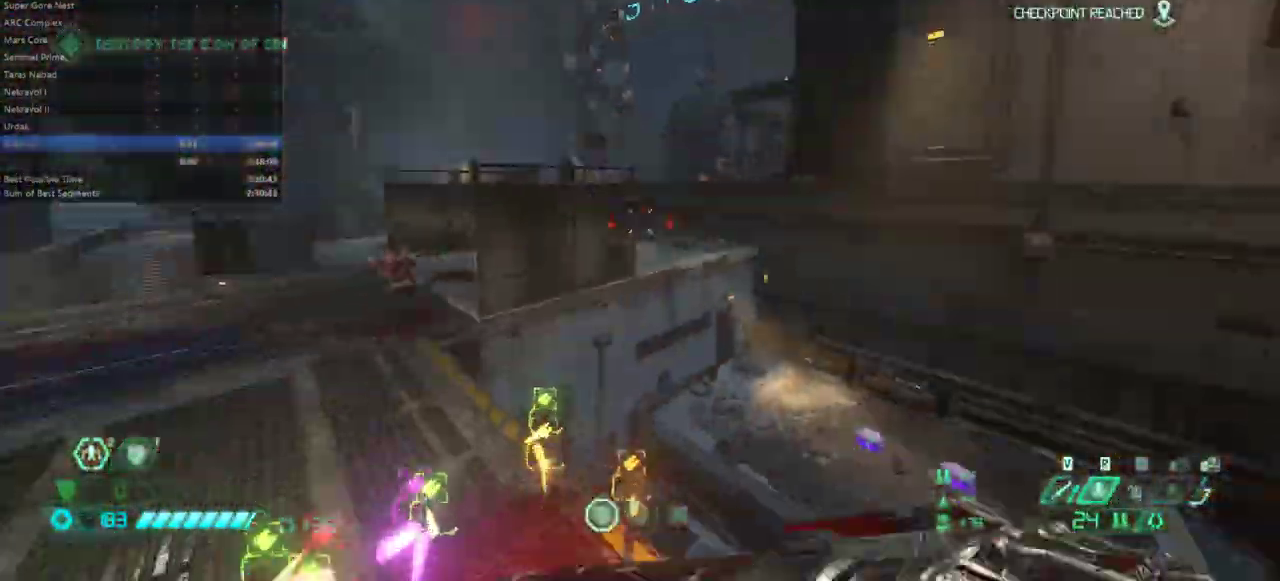
{"keys": ["fw"], "mouse": [], "events": [[233, "jump", "down"], [300, "jump", "up"]]}
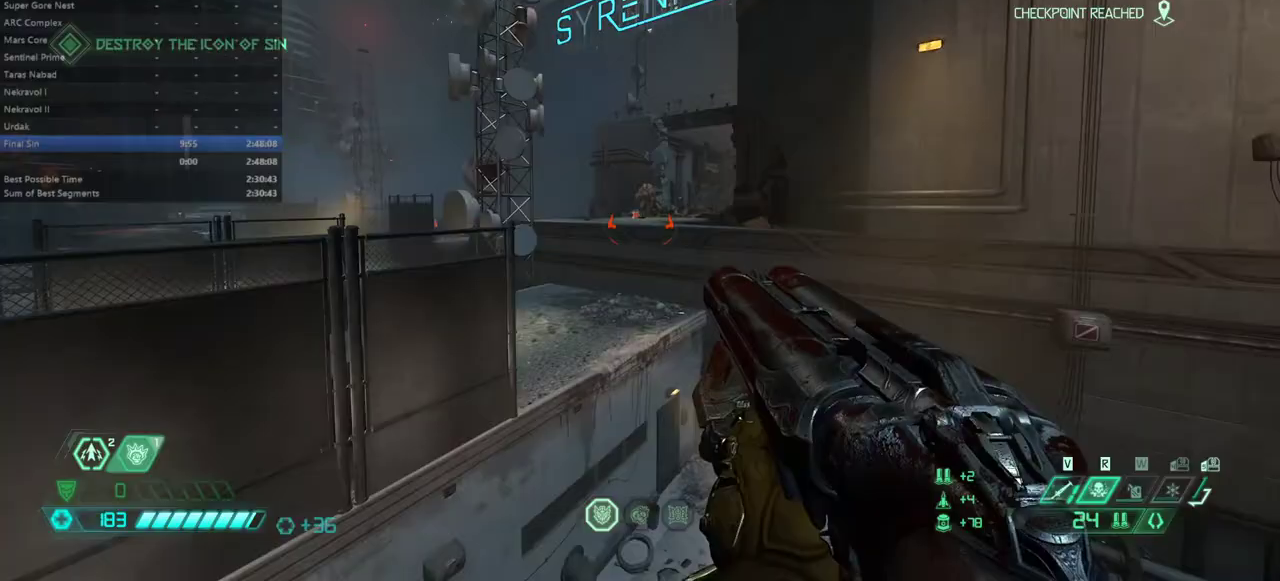
{"keys": ["fw"], "mouse": [], "events": [[100, "jump", "down"], [200, "jump", "up"]]}
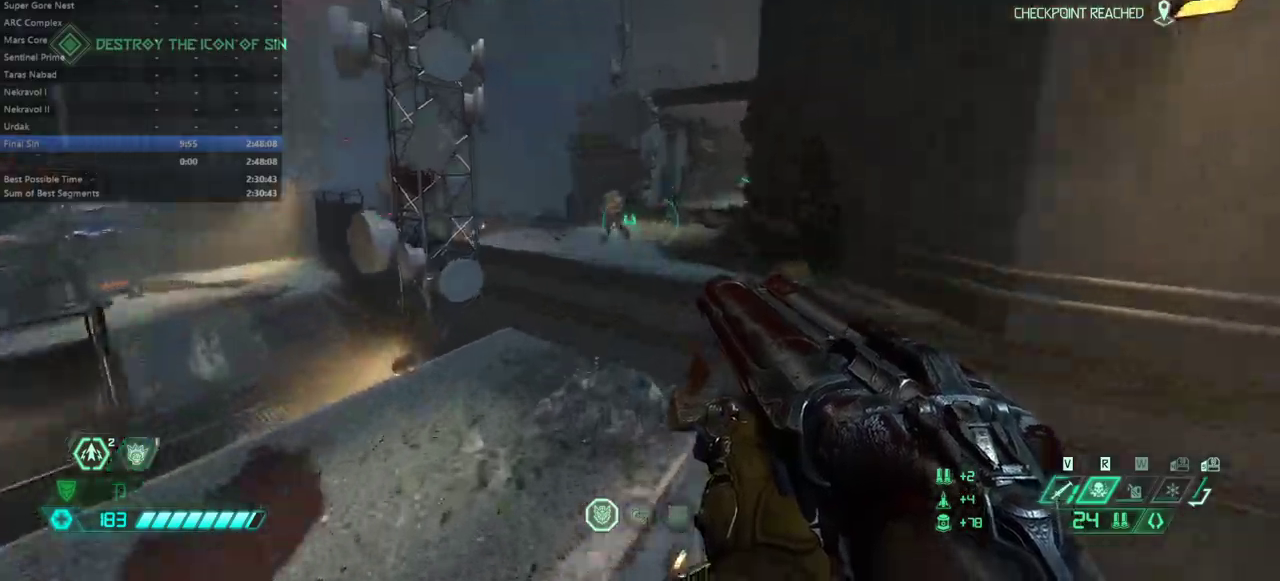
{"keys": ["fw"], "mouse": [], "events": [[67, "dash", "down"], [167, "dash", "up"], [333, "mouse_left", "down"], [433, "mouse_left", "up"]]}
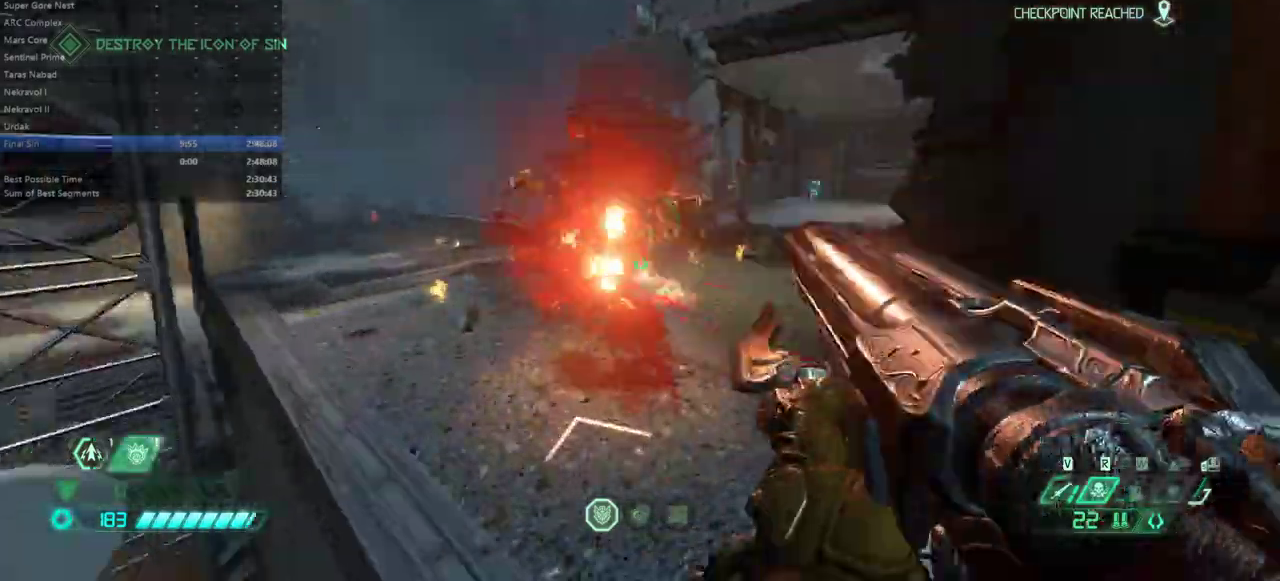
{"keys": ["bl", "fw"], "mouse": [], "events": [[267, "dash", "down"], [400, "dash", "up"], [467, "bl", "down"]]}
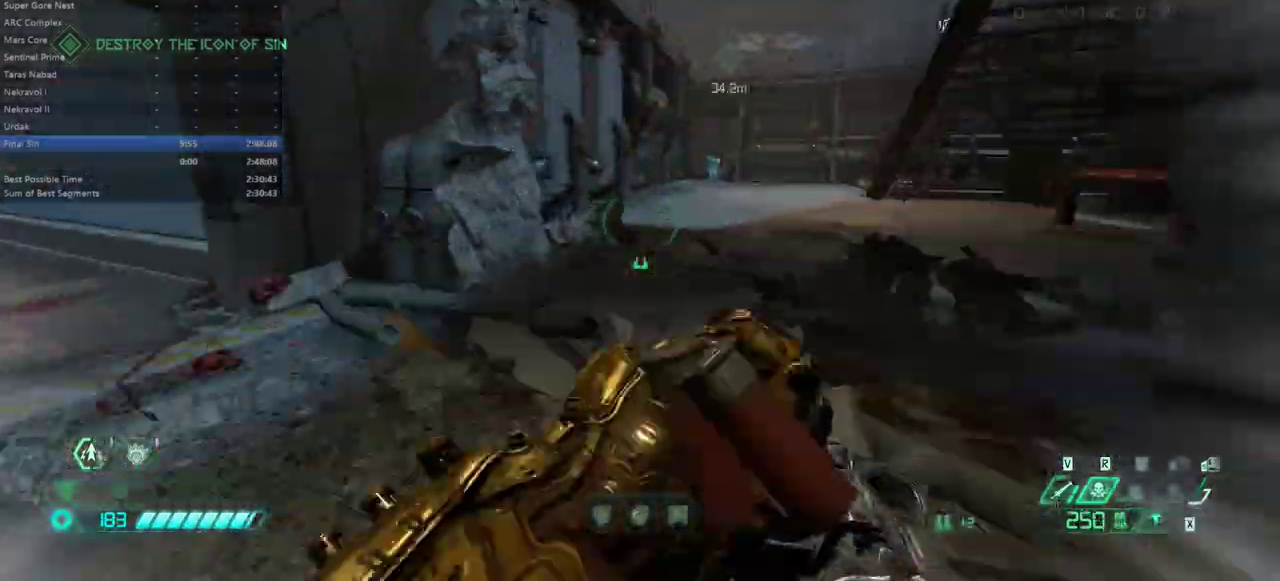
{"keys": ["fw"], "mouse": [], "events": [[33, "bl", "up"], [367, "dash", "down"], [467, "dash", "up"]]}
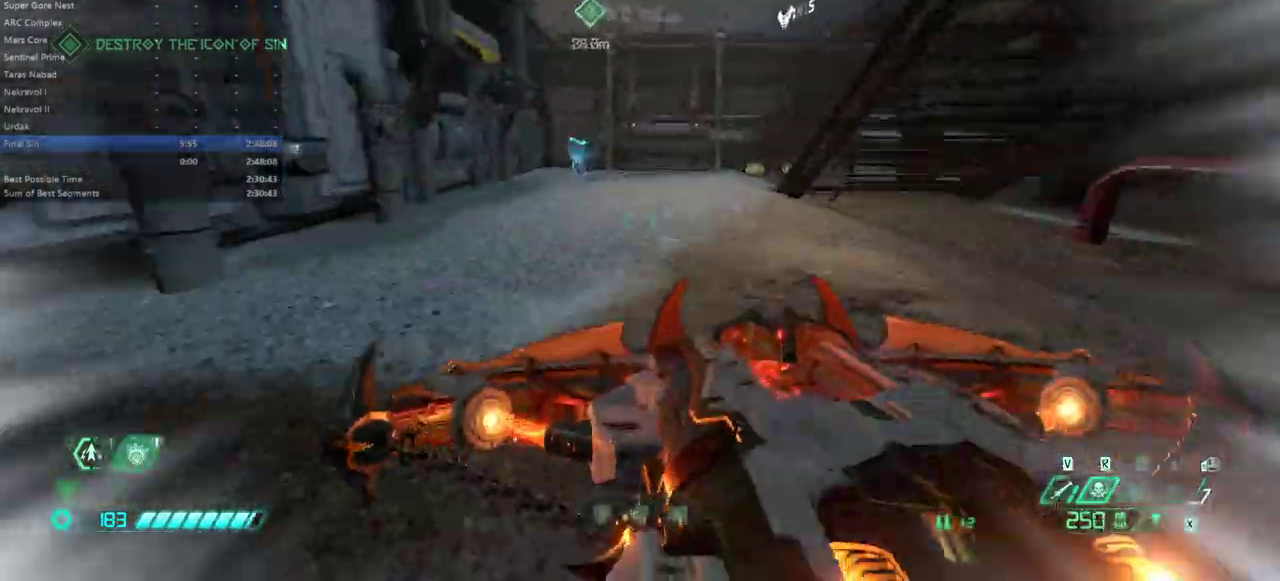
{"keys": ["dash", "fw"], "mouse": [], "events": [[433, "dash", "down"]]}